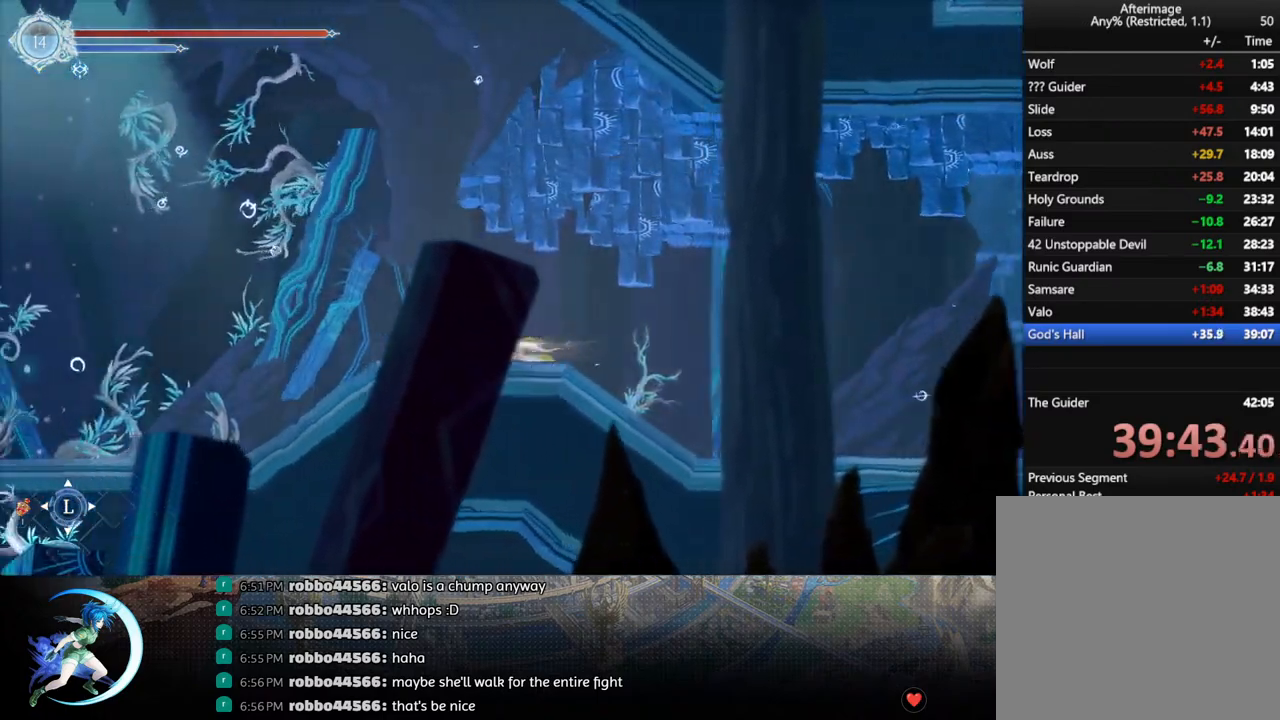
Gameplay with a controller (PlayStation layout); each line is a JSON object with the inputs held at the frame after it. "events" lists button and stick changes between this image and that frame as [ms after this image, input, new state], when the widget could be followed in between.
{"buttons": ["R1", "DPAD_LEFT"], "left_stick": "center", "right_stick": "center", "events": [[33, "DPAD_LEFT", "down"], [167, "R1", "down"], [300, "CROSS", "down"], [300, "DPAD_DOWN", "down"], [367, "DPAD_LEFT", "up"], [367, "R1", "up"], [417, "CROSS", "up"], [467, "DPAD_DOWN", "up"], [467, "DPAD_LEFT", "down"], [500, "R1", "down"]]}
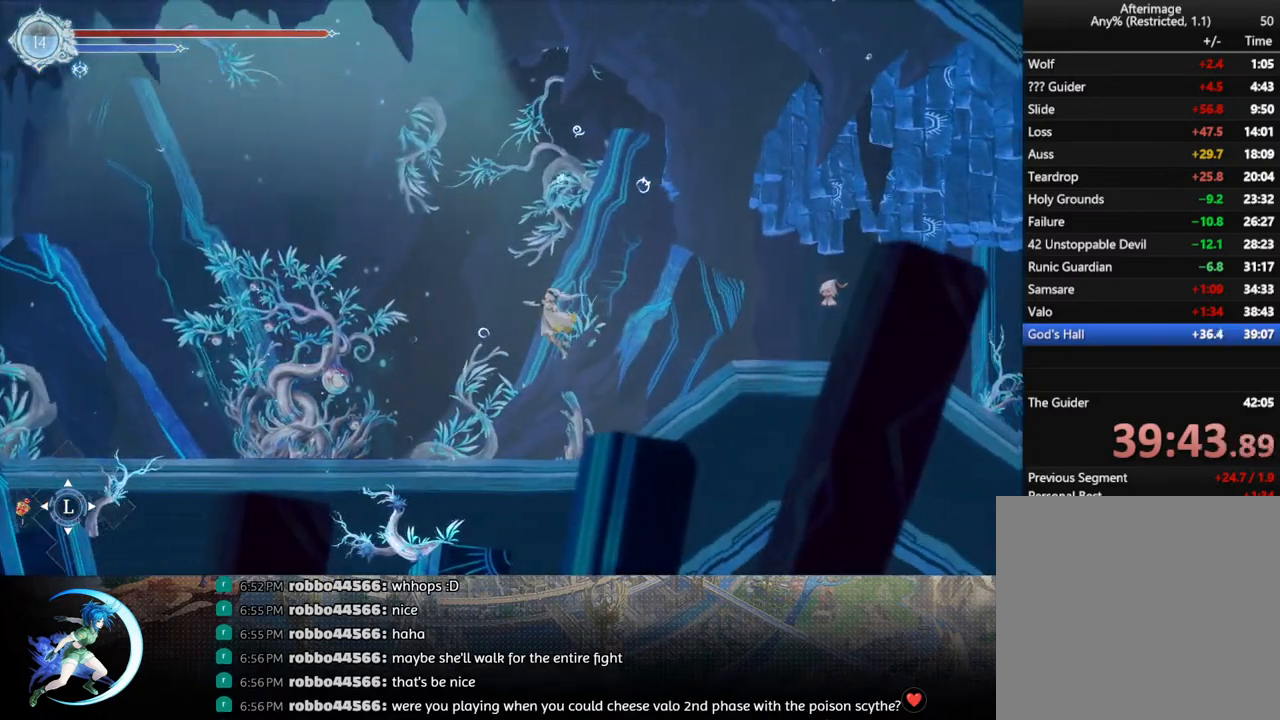
{"buttons": ["DPAD_LEFT"], "left_stick": "center", "right_stick": "center", "events": [[133, "DPAD_DOWN", "down"], [150, "R1", "up"], [233, "DPAD_DOWN", "up"]]}
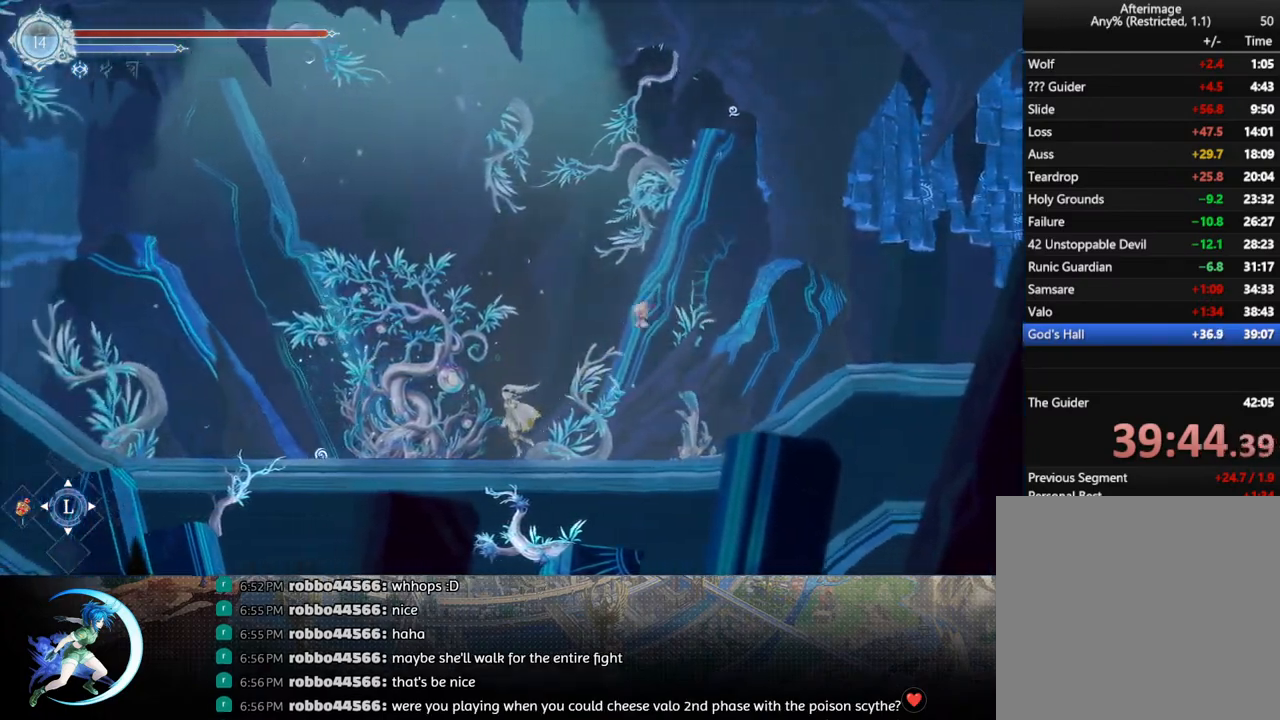
{"buttons": [], "left_stick": "center", "right_stick": "center", "events": [[183, "DPAD_LEFT", "up"], [267, "DPAD_UP", "down"], [350, "DPAD_UP", "up"]]}
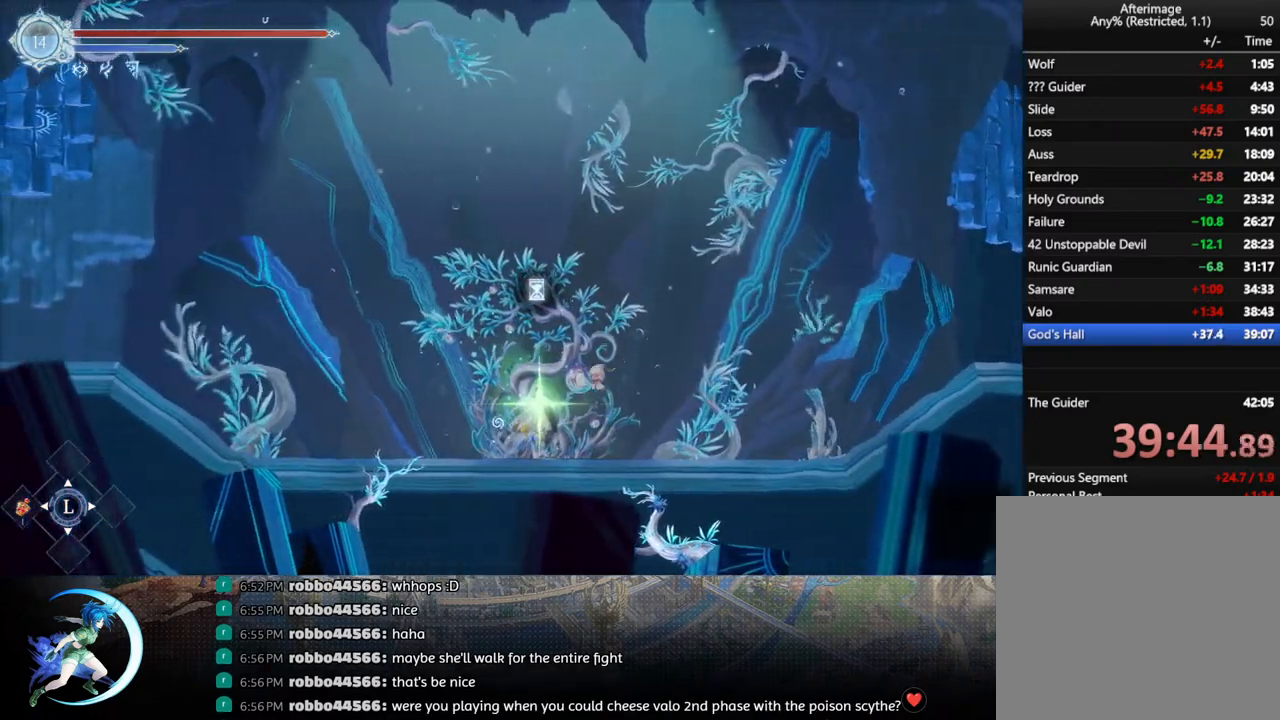
{"buttons": [], "left_stick": "center", "right_stick": "center", "events": []}
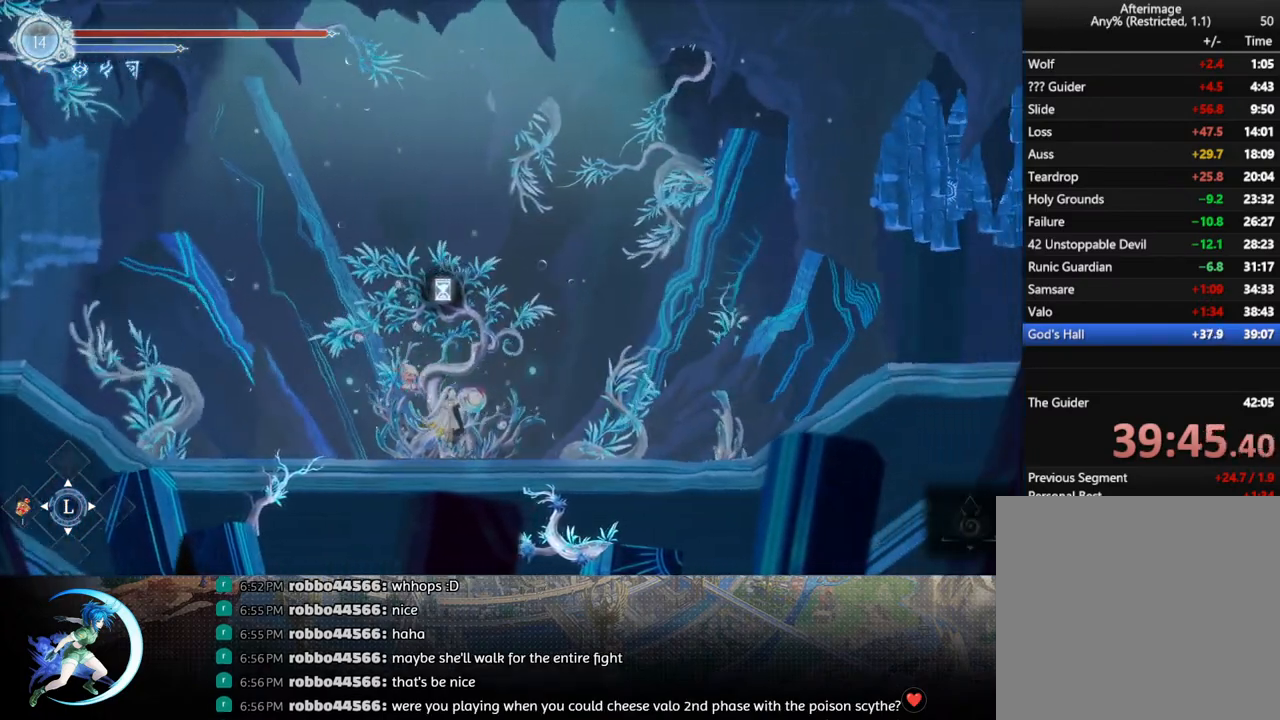
{"buttons": [], "left_stick": "center", "right_stick": "center", "events": []}
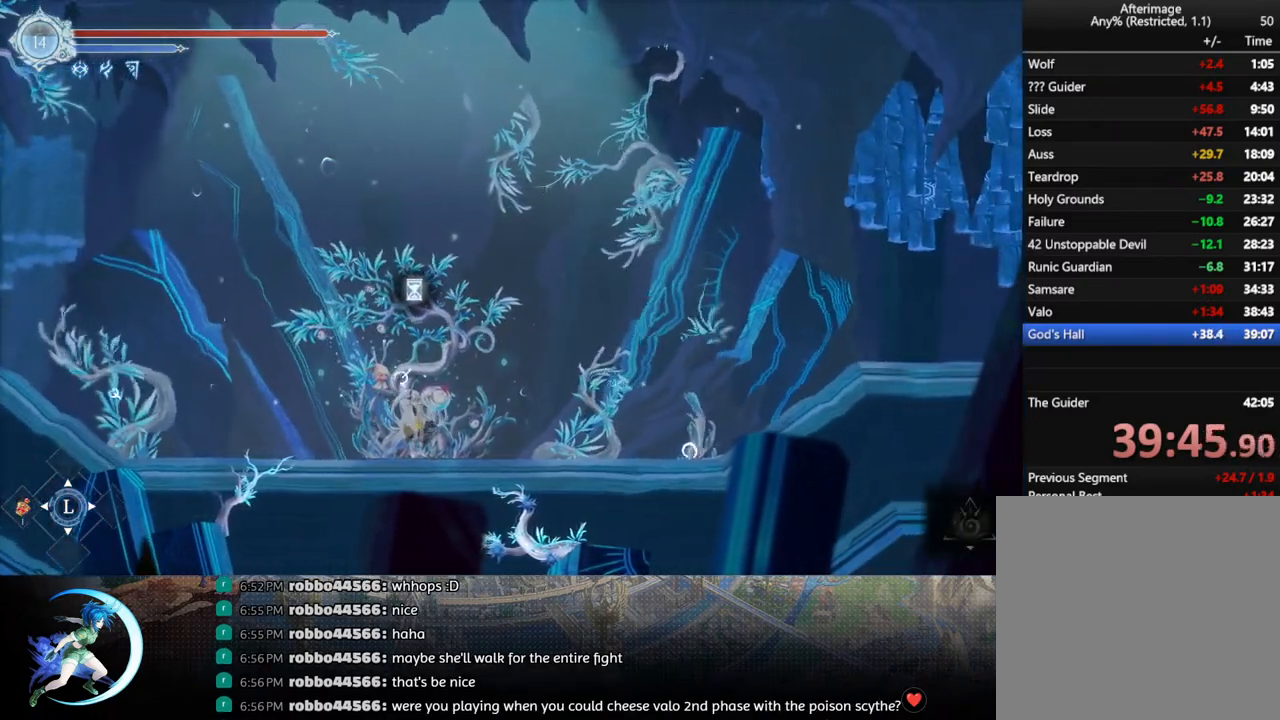
{"buttons": [], "left_stick": "center", "right_stick": "center", "events": []}
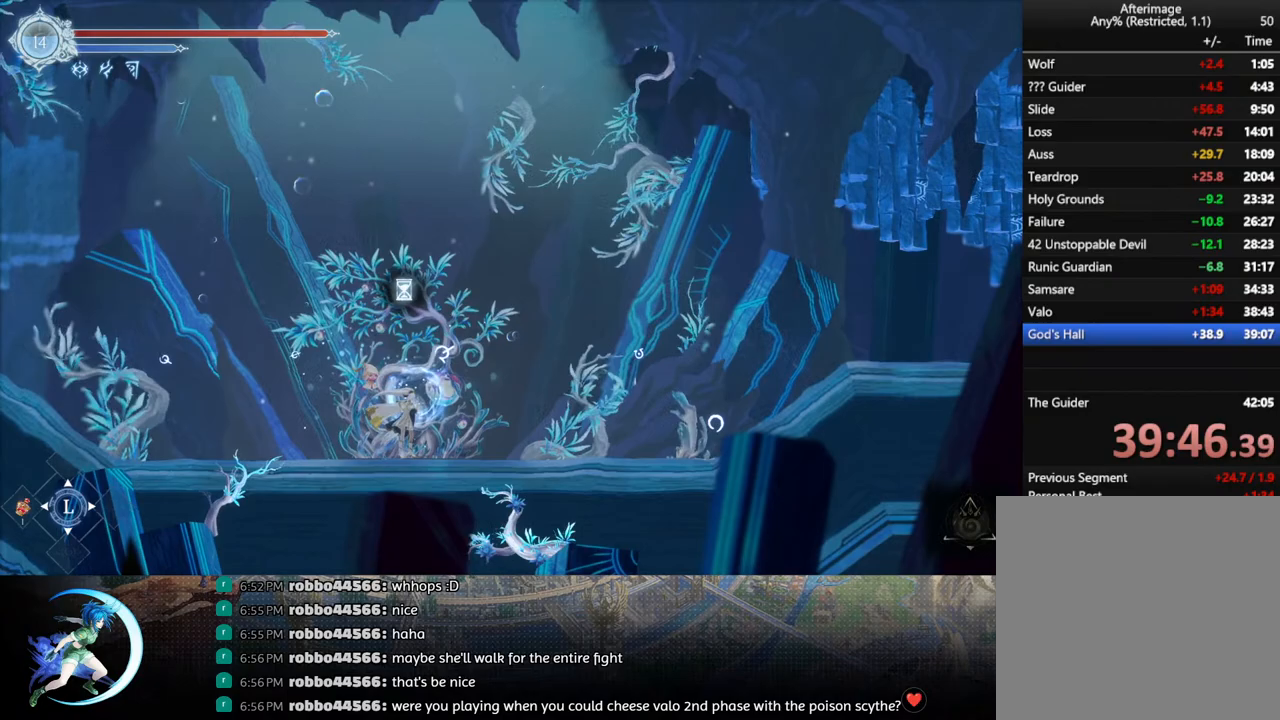
{"buttons": [], "left_stick": "center", "right_stick": "center", "events": []}
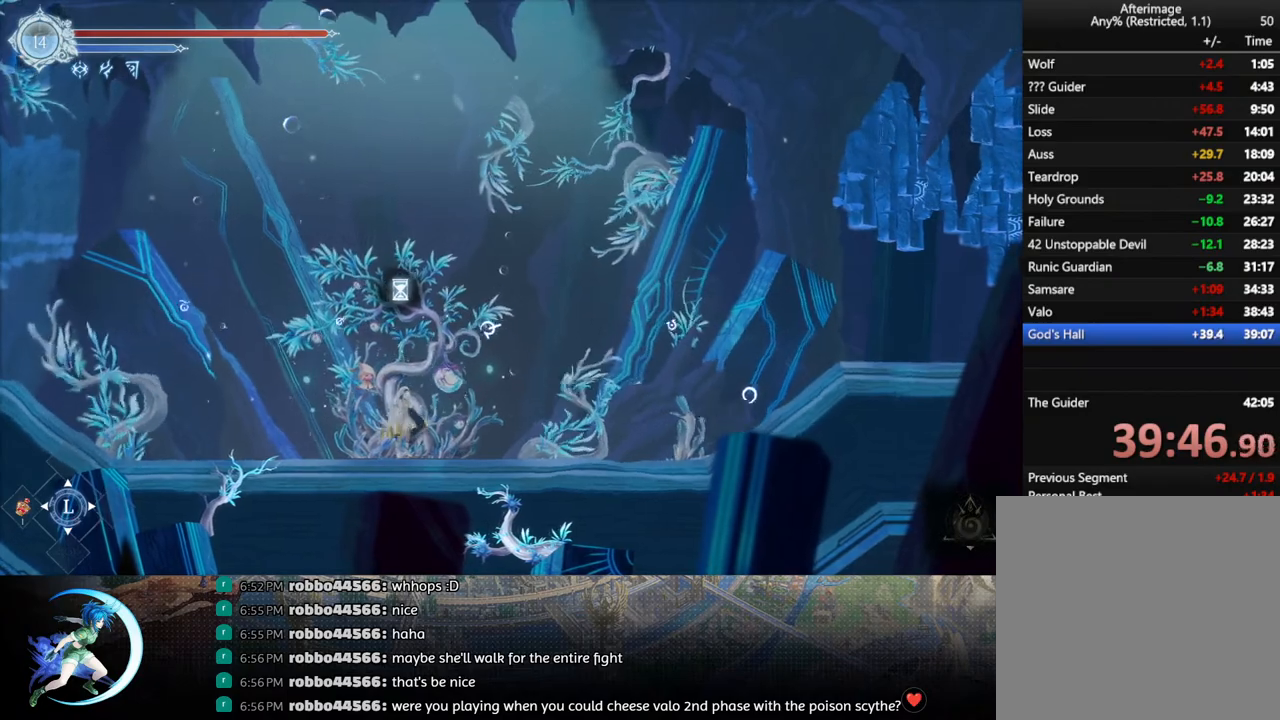
{"buttons": ["R1"], "left_stick": "center", "right_stick": "center", "events": [[150, "DPAD_RIGHT", "down"], [283, "R1", "down"], [333, "DPAD_DOWN", "down"], [367, "R1", "up"], [433, "DPAD_RIGHT", "up"], [433, "R1", "down"], [500, "DPAD_DOWN", "up"]]}
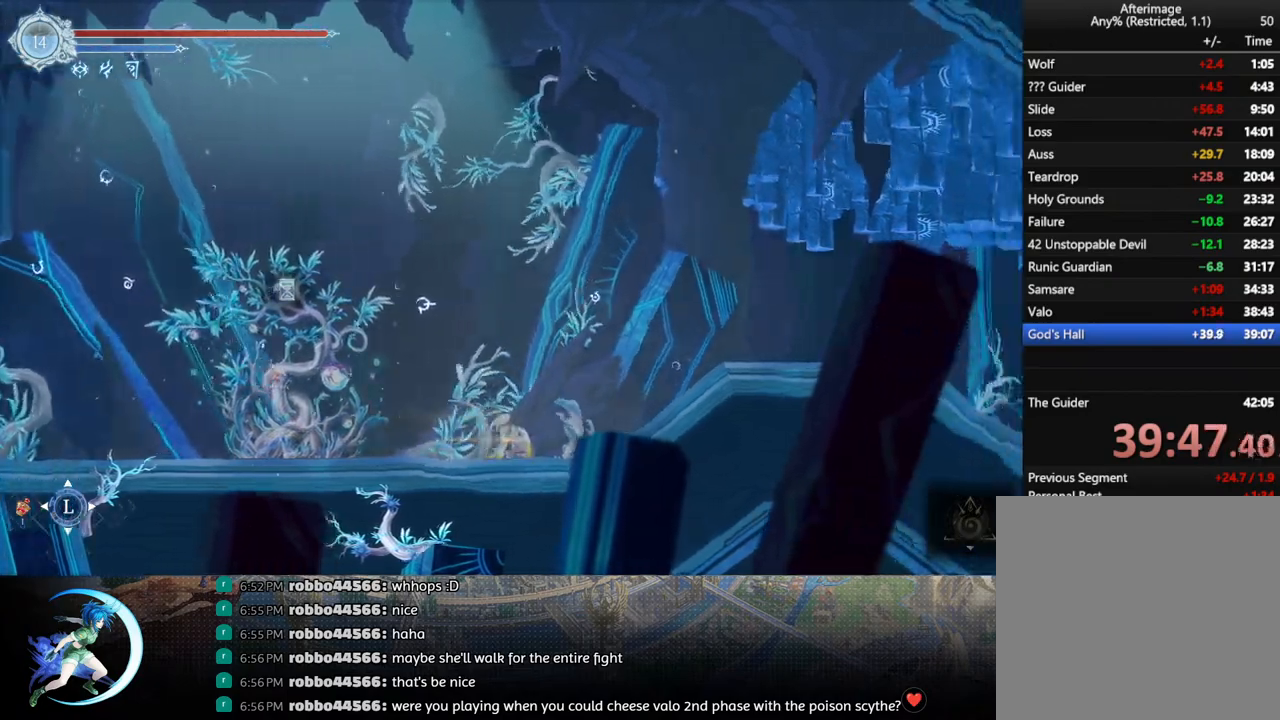
{"buttons": ["R1", "DPAD_RIGHT"], "left_stick": "center", "right_stick": "center", "events": [[50, "R1", "up"], [200, "DPAD_RIGHT", "down"], [467, "R1", "down"]]}
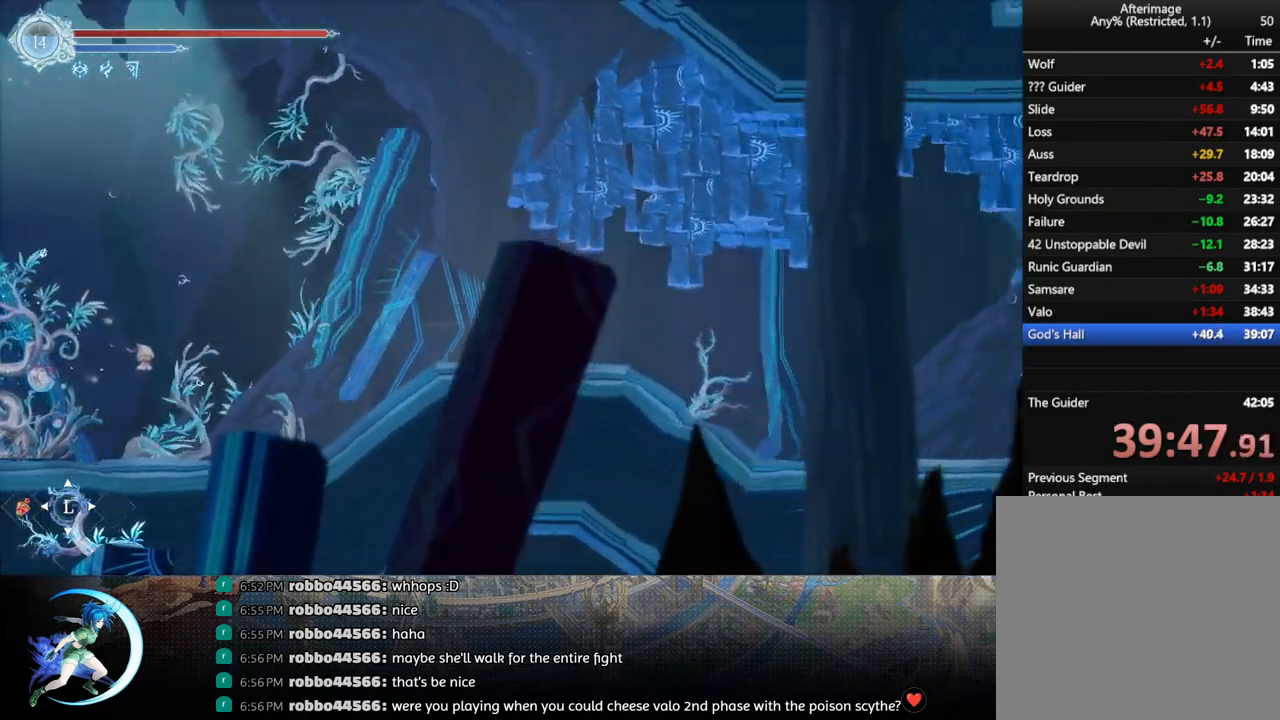
{"buttons": ["DPAD_RIGHT"], "left_stick": "center", "right_stick": "center", "events": [[183, "R1", "up"], [250, "DPAD_DOWN", "down"], [267, "CROSS", "down"], [400, "DPAD_DOWN", "up"], [433, "CROSS", "up"]]}
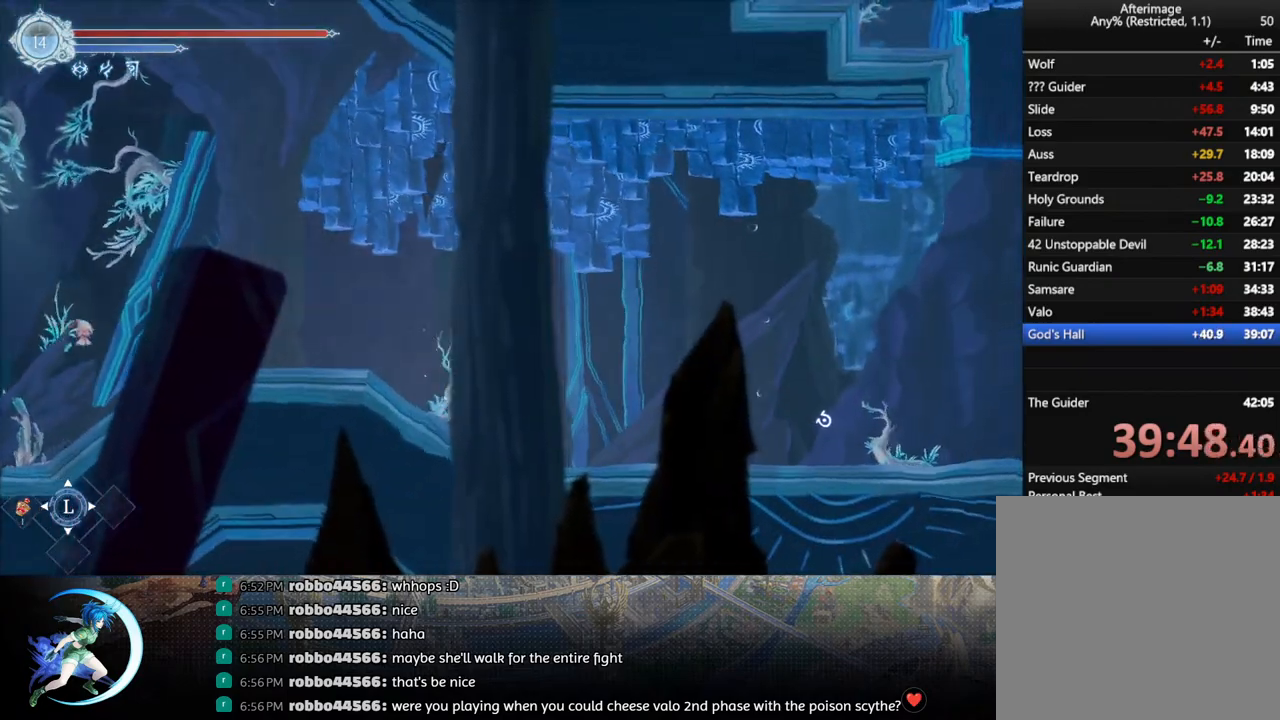
{"buttons": ["R1", "DPAD_RIGHT"], "left_stick": "center", "right_stick": "center", "events": [[67, "R1", "down"], [150, "DPAD_DOWN", "down"], [217, "CROSS", "down"], [250, "R1", "up"], [317, "DPAD_DOWN", "up"], [333, "CROSS", "up"], [417, "R1", "down"]]}
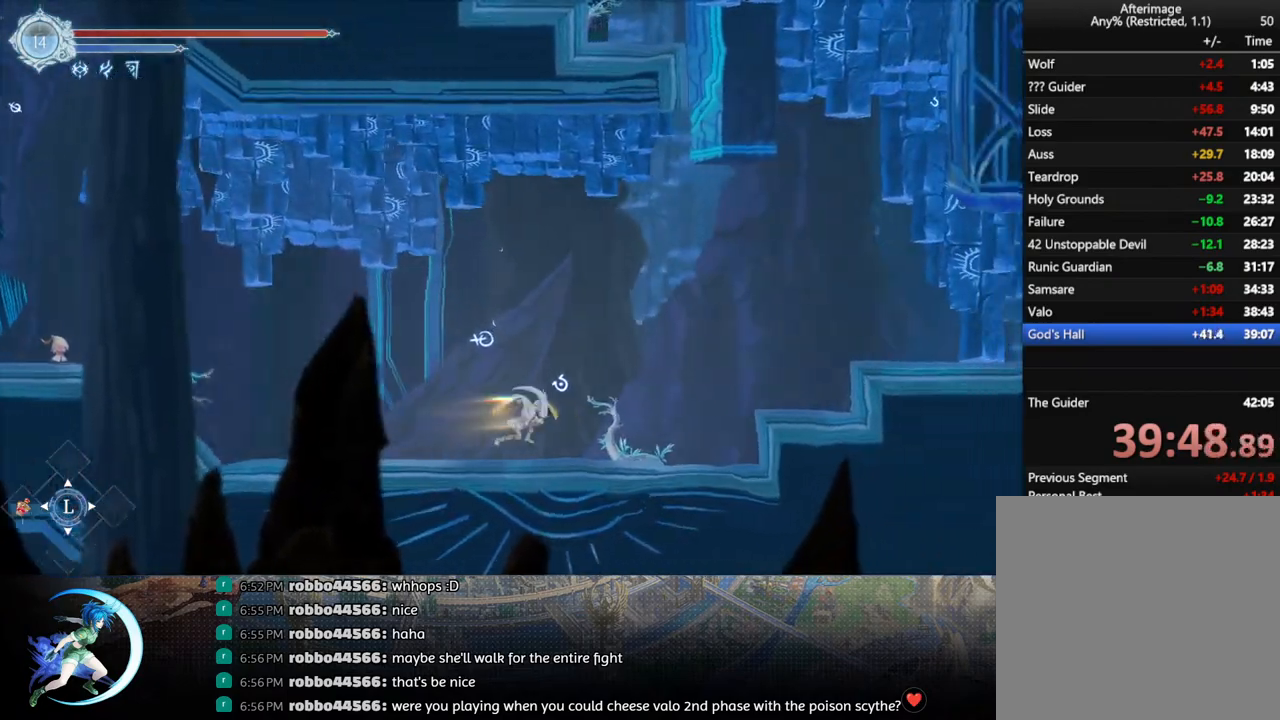
{"buttons": ["CROSS", "DPAD_RIGHT"], "left_stick": "center", "right_stick": "center", "events": [[67, "R1", "up"], [350, "CROSS", "down"]]}
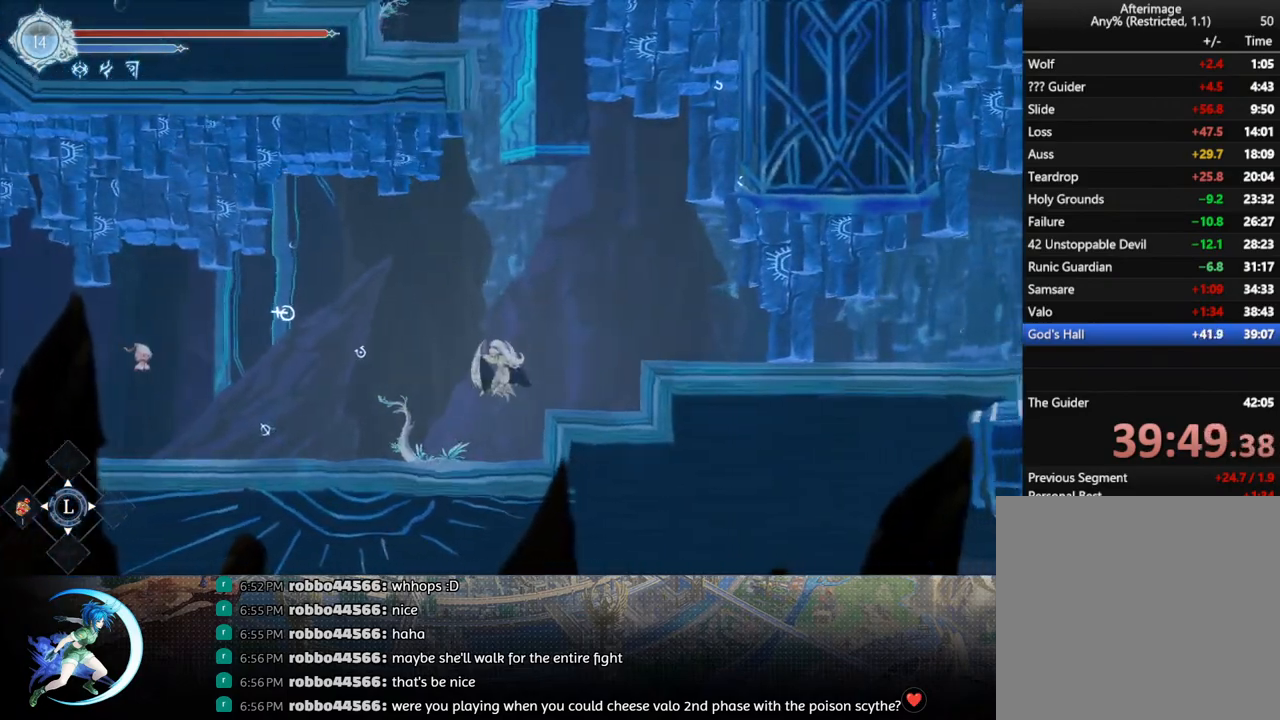
{"buttons": ["CROSS", "DPAD_DOWN", "DPAD_RIGHT"], "left_stick": "center", "right_stick": "center", "events": [[33, "CROSS", "up"], [100, "CROSS", "down"], [283, "CROSS", "up"], [317, "R1", "down"], [450, "DPAD_DOWN", "down"], [500, "CROSS", "down"], [500, "R1", "up"]]}
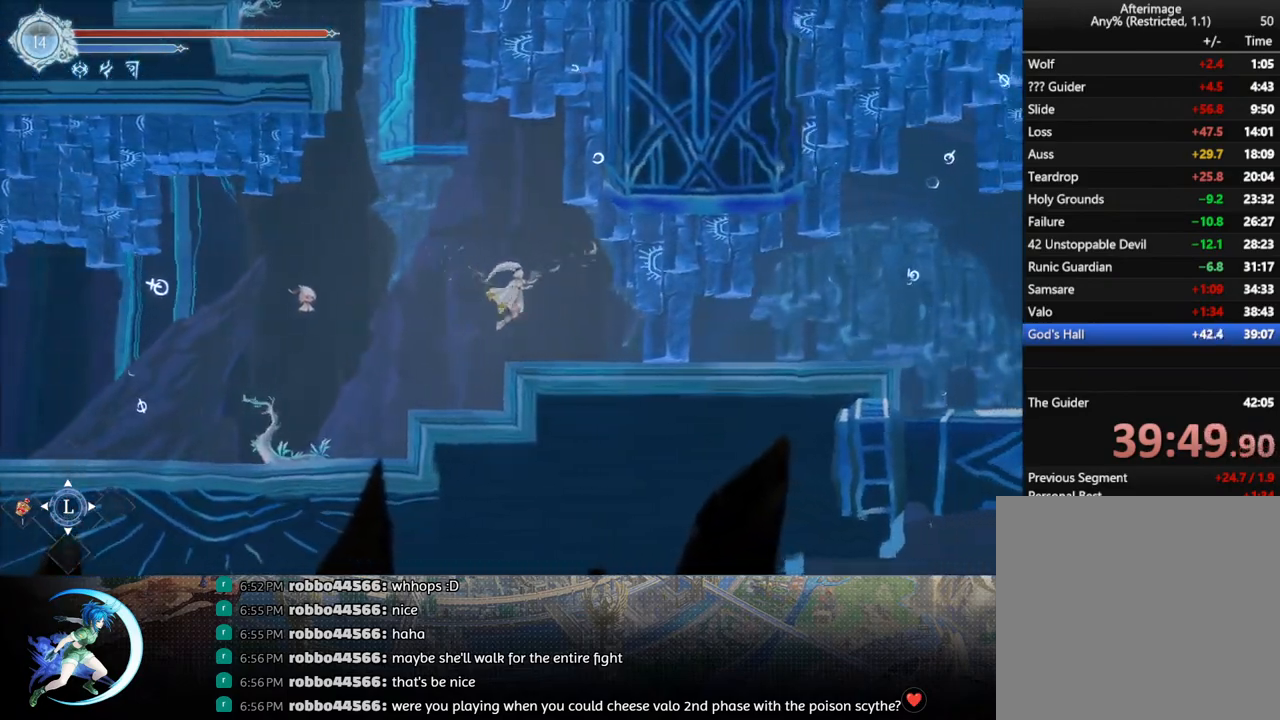
{"buttons": ["DPAD_DOWN", "DPAD_RIGHT"], "left_stick": "center", "right_stick": "center", "events": [[83, "DPAD_DOWN", "up"], [117, "CROSS", "up"], [250, "R1", "down"], [383, "DPAD_DOWN", "down"], [467, "R1", "up"]]}
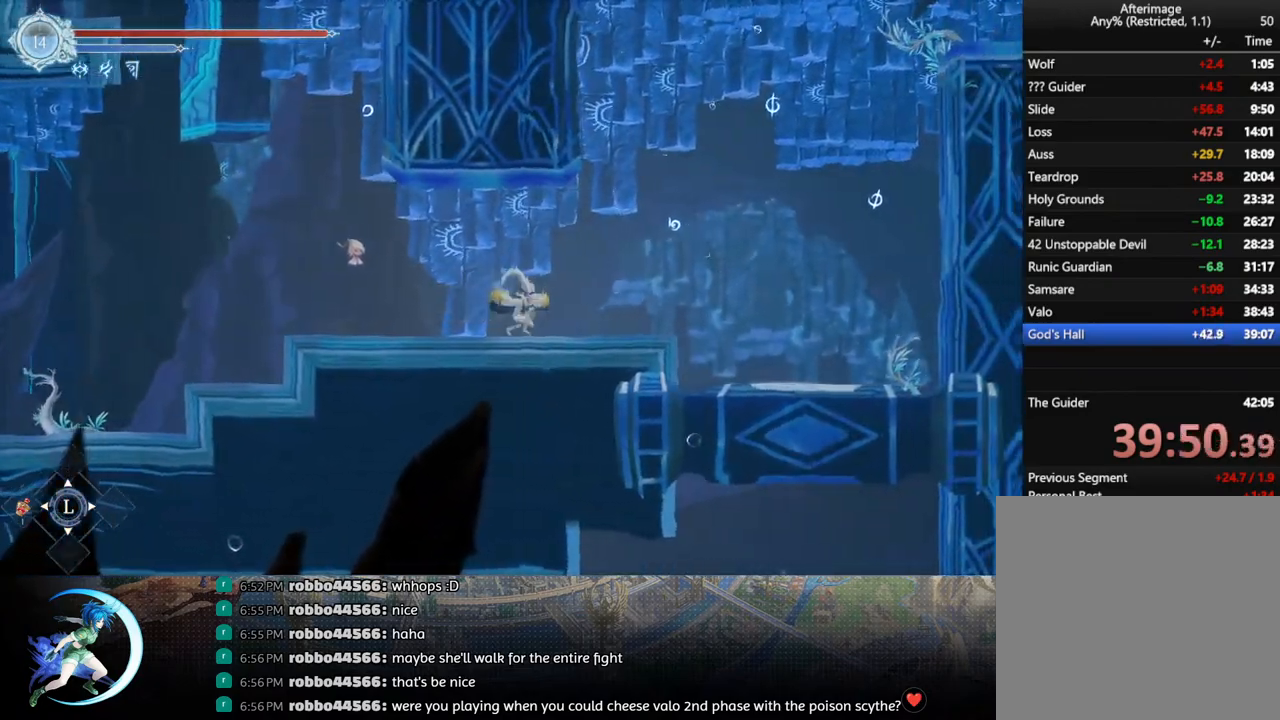
{"buttons": ["CROSS", "DPAD_RIGHT"], "left_stick": "center", "right_stick": "center", "events": [[17, "DPAD_DOWN", "up"], [183, "R1", "down"], [383, "R1", "up"], [450, "CROSS", "down"]]}
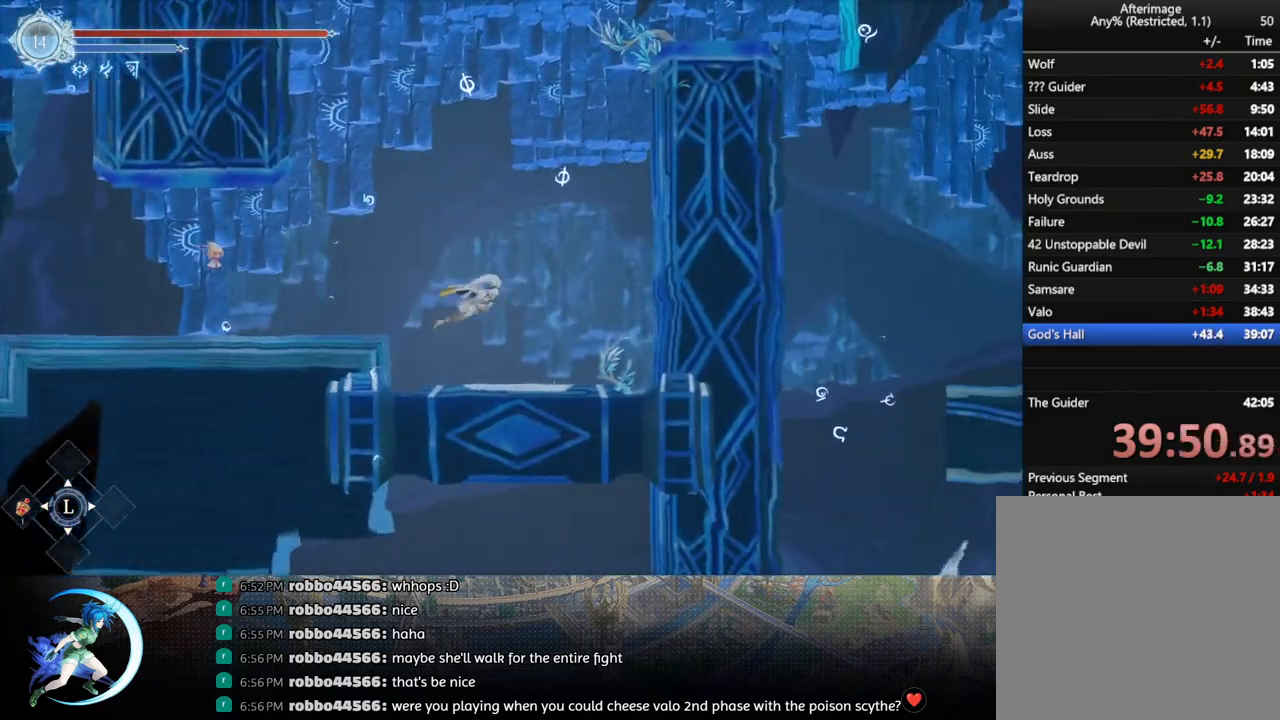
{"buttons": ["CROSS", "DPAD_RIGHT"], "left_stick": "center", "right_stick": "center", "events": [[150, "CROSS", "up"], [200, "CROSS", "down"], [367, "CROSS", "up"], [433, "CROSS", "down"]]}
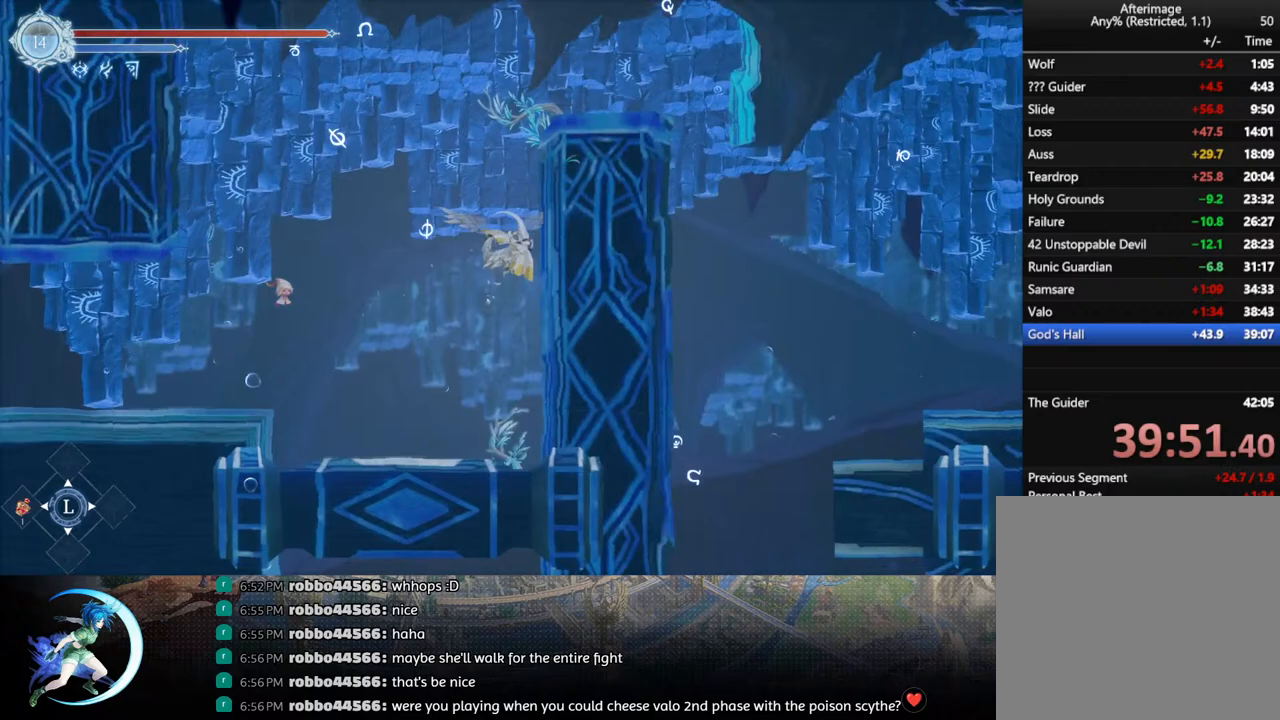
{"buttons": ["R1", "DPAD_RIGHT"], "left_stick": "center", "right_stick": "center", "events": [[83, "CROSS", "up"], [150, "CROSS", "down"], [467, "CROSS", "up"], [467, "R1", "down"]]}
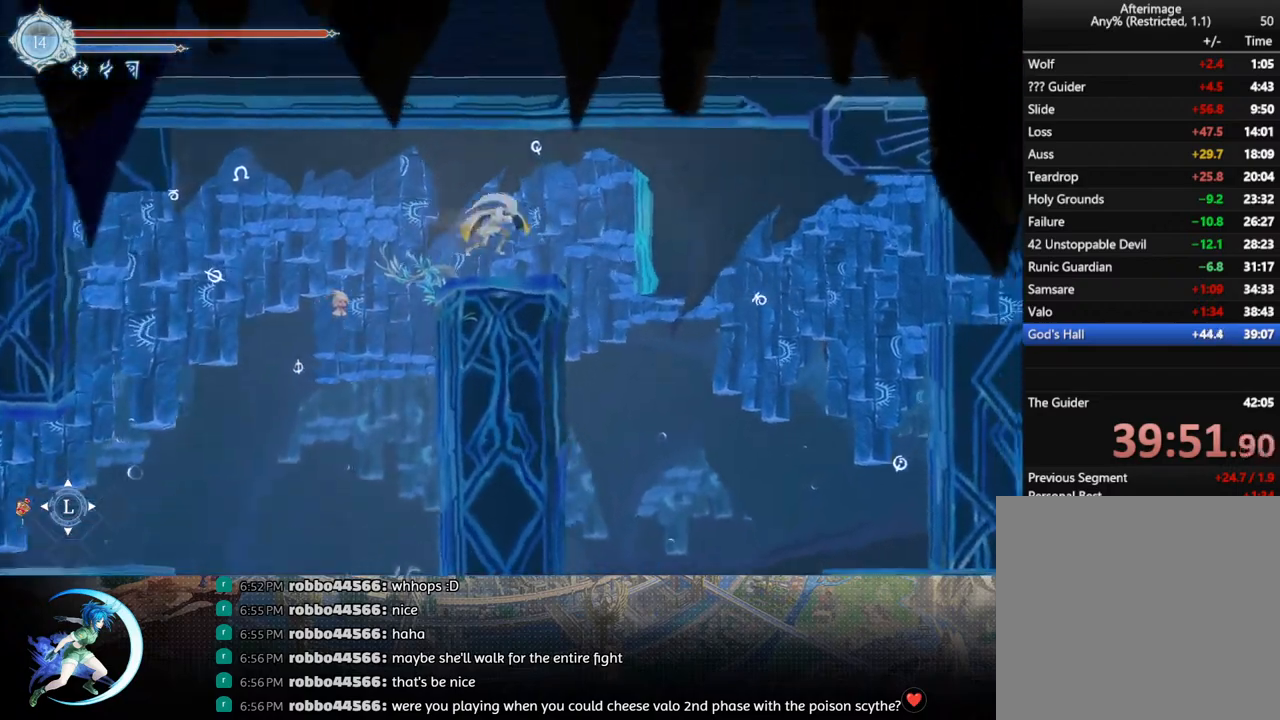
{"buttons": ["CROSS", "DPAD_DOWN"], "left_stick": "center", "right_stick": "center", "events": [[200, "R1", "up"], [267, "DPAD_DOWN", "down"], [300, "DPAD_RIGHT", "up"], [433, "CROSS", "down"]]}
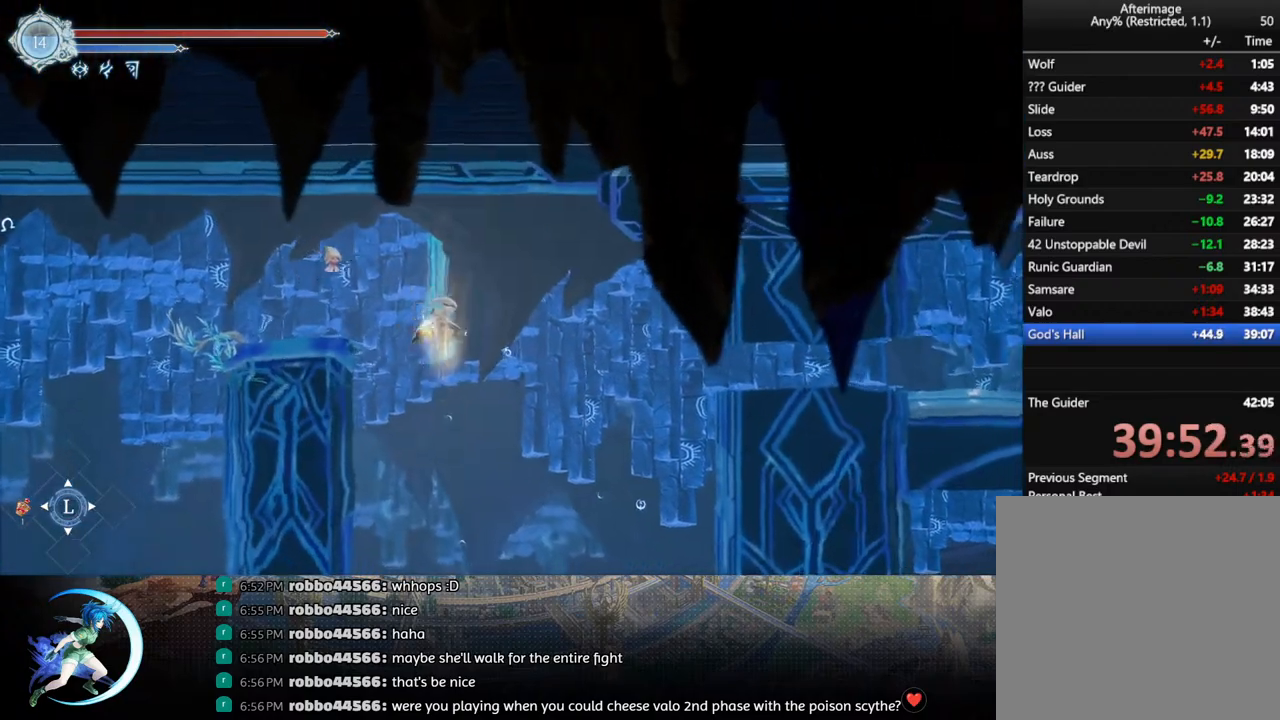
{"buttons": [], "left_stick": "center", "right_stick": "center", "events": [[83, "CROSS", "up"], [83, "DPAD_DOWN", "up"]]}
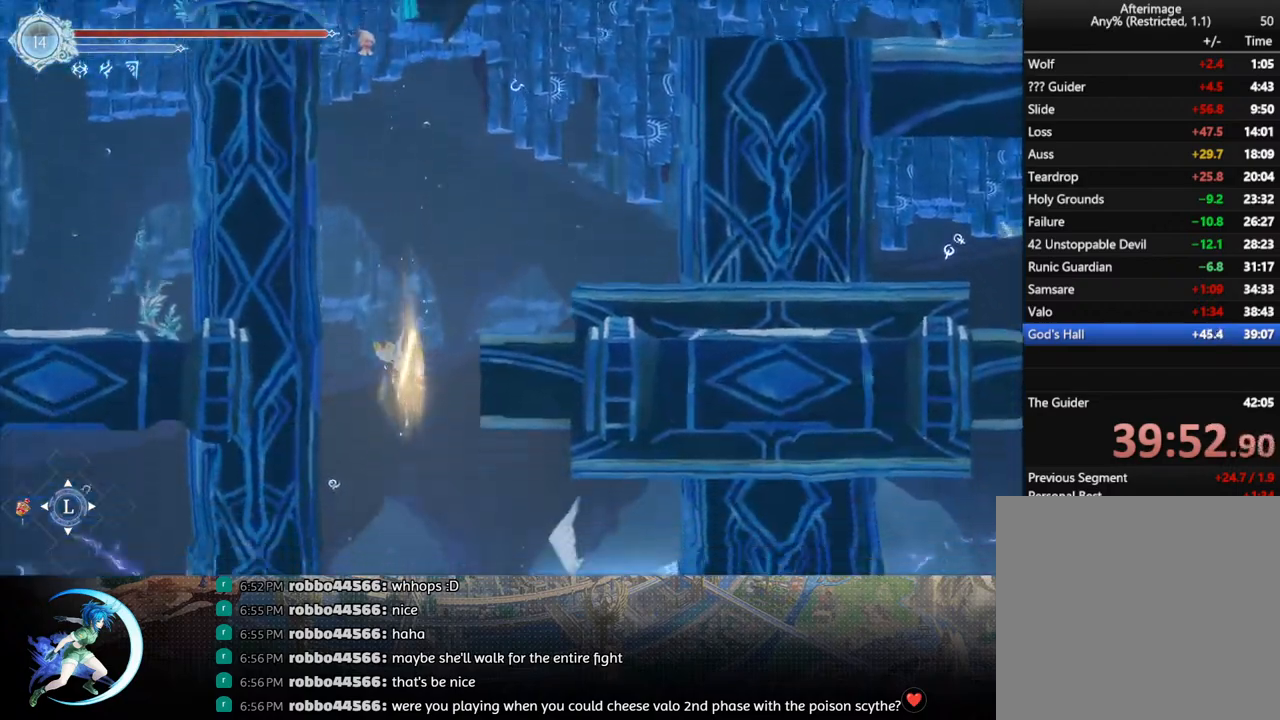
{"buttons": ["DPAD_LEFT"], "left_stick": "center", "right_stick": "center", "events": [[233, "DPAD_LEFT", "down"], [350, "SQUARE", "down"], [417, "SQUARE", "up"]]}
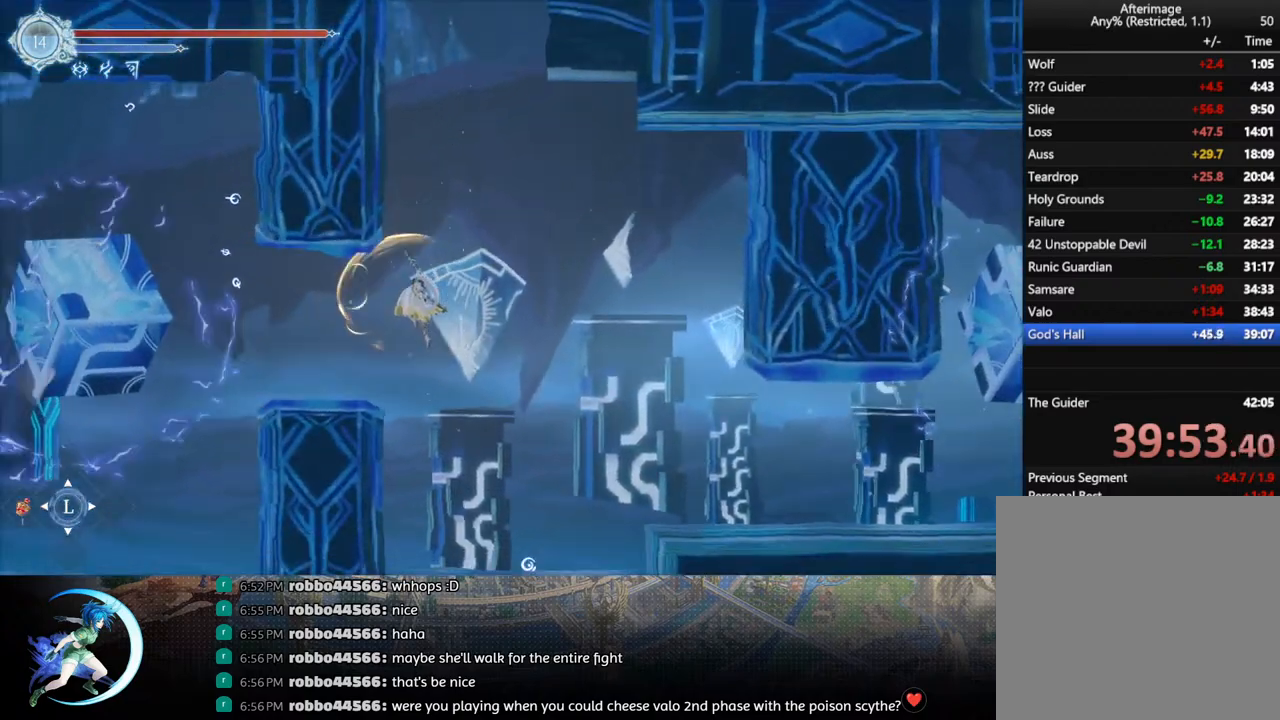
{"buttons": ["DPAD_LEFT"], "left_stick": "center", "right_stick": "center", "events": [[133, "DPAD_DOWN", "down"], [183, "CROSS", "down"], [233, "DPAD_LEFT", "up"], [283, "CROSS", "up"], [300, "DPAD_DOWN", "up"], [483, "DPAD_LEFT", "down"]]}
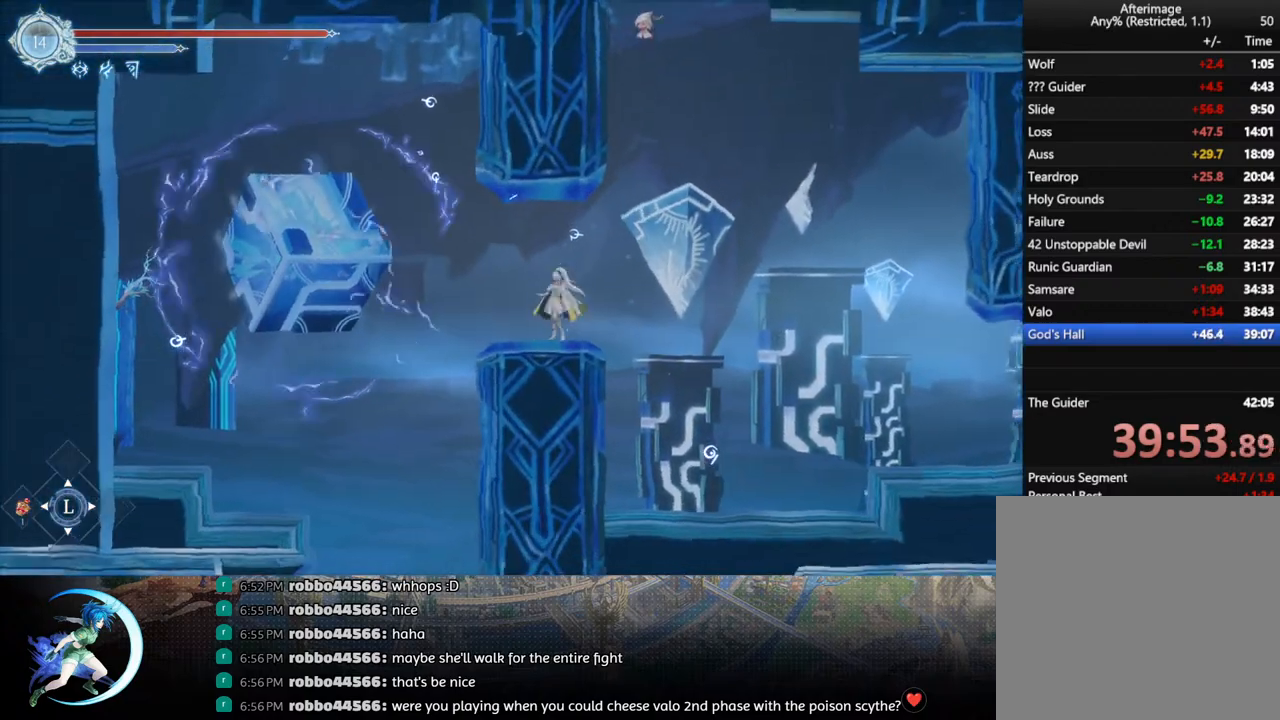
{"buttons": [], "left_stick": "center", "right_stick": "center", "events": [[67, "DPAD_LEFT", "up"]]}
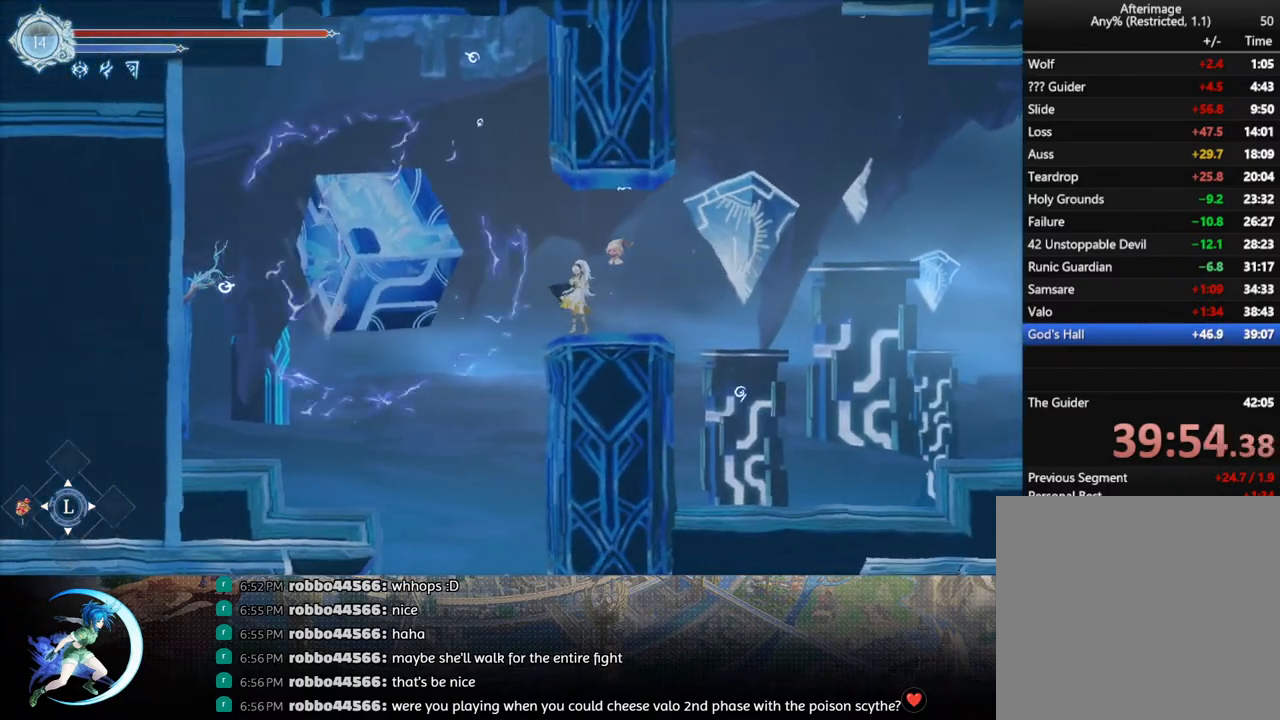
{"buttons": ["DPAD_LEFT"], "left_stick": "center", "right_stick": "center", "events": [[467, "DPAD_LEFT", "down"]]}
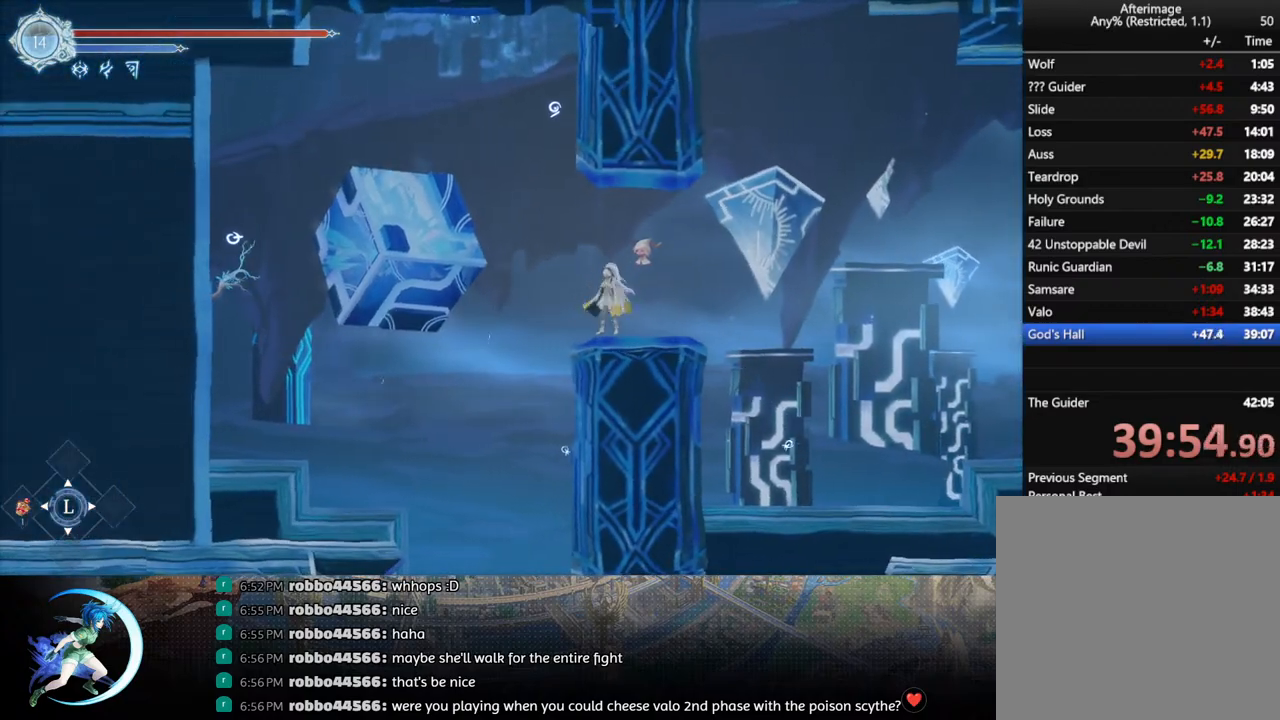
{"buttons": ["DPAD_LEFT"], "left_stick": "center", "right_stick": "center", "events": [[83, "DPAD_DOWN", "down"], [117, "DPAD_LEFT", "up"], [383, "DPAD_LEFT", "down"], [417, "DPAD_DOWN", "up"]]}
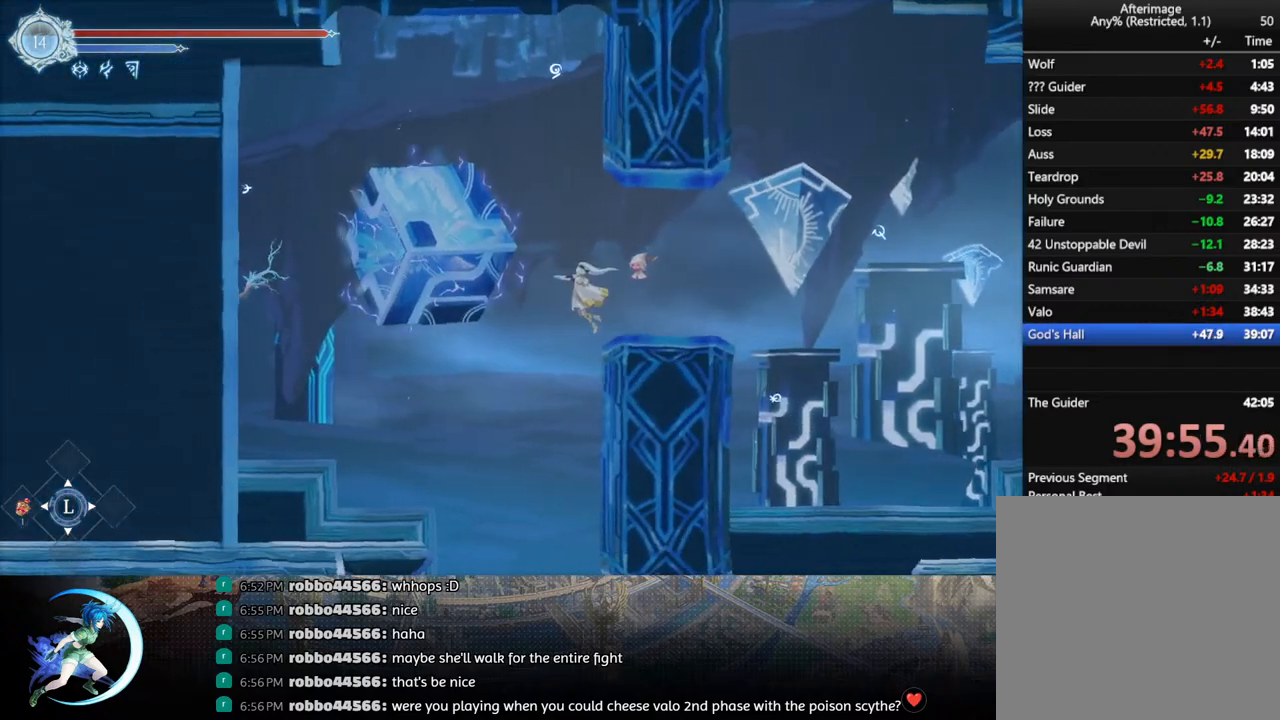
{"buttons": [], "left_stick": "center", "right_stick": "center", "events": [[33, "DPAD_DOWN", "down"], [50, "DPAD_LEFT", "up"], [100, "CROSS", "down"], [250, "CROSS", "up"], [267, "DPAD_DOWN", "up"]]}
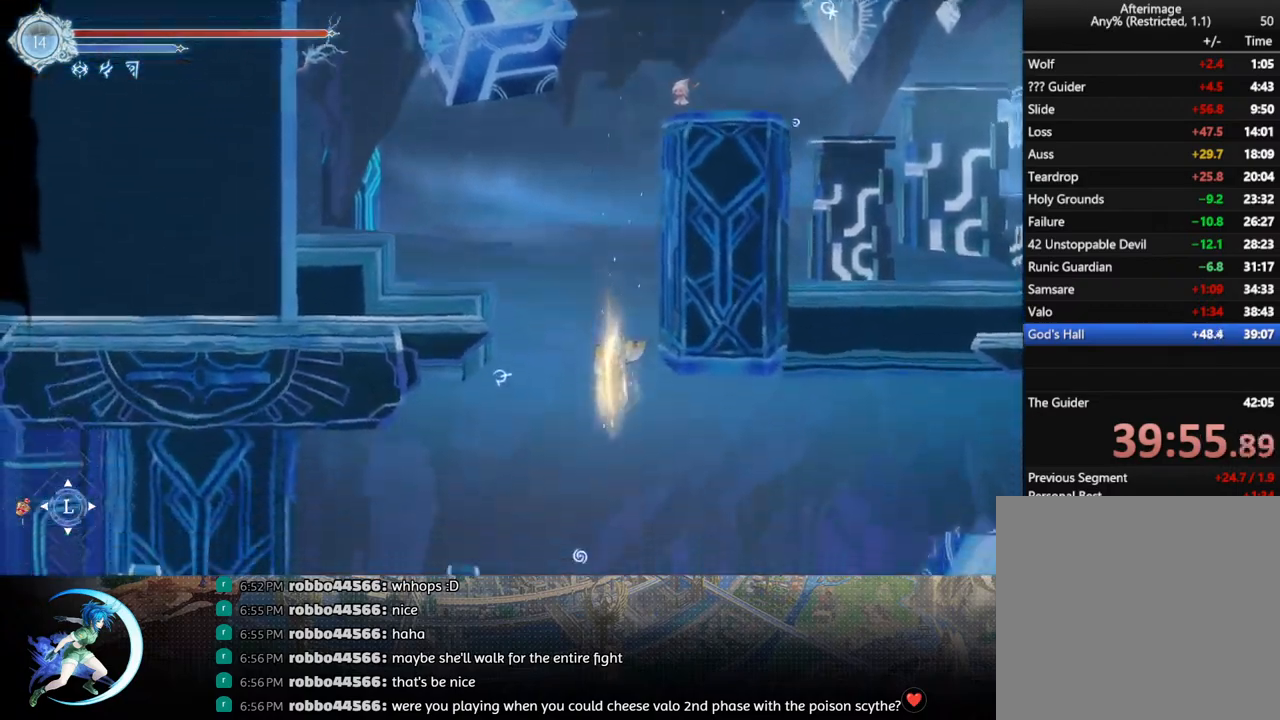
{"buttons": ["DPAD_RIGHT"], "left_stick": "center", "right_stick": "center", "events": [[250, "DPAD_RIGHT", "down"]]}
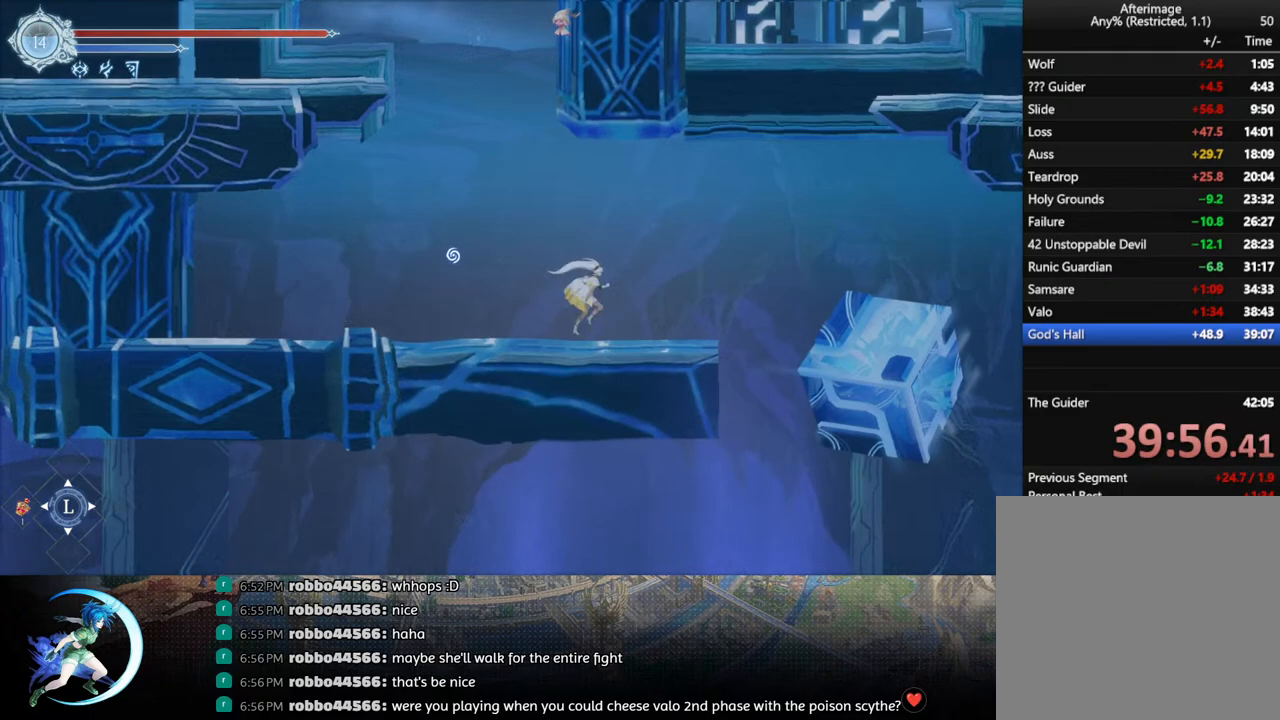
{"buttons": ["DPAD_RIGHT"], "left_stick": "center", "right_stick": "center", "events": [[117, "CROSS", "down"], [183, "CROSS", "up"], [250, "CROSS", "down"], [333, "CROSS", "up"], [400, "CROSS", "down"], [483, "CROSS", "up"]]}
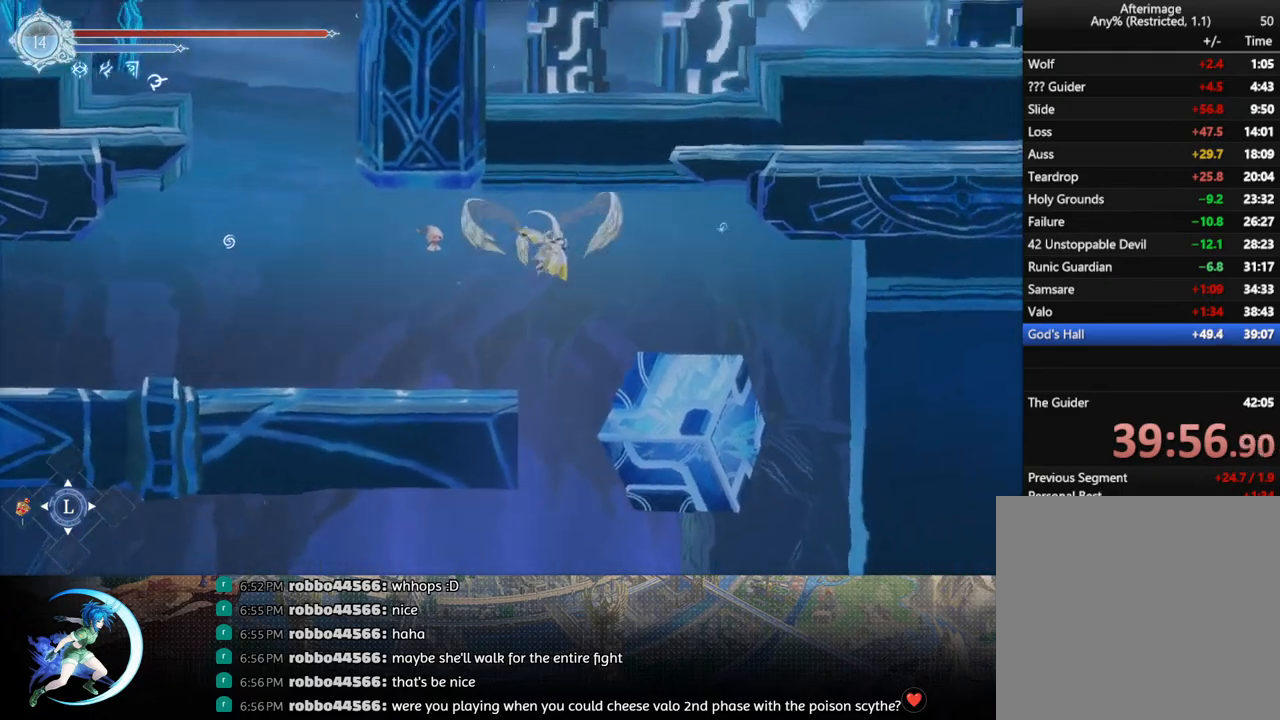
{"buttons": [], "left_stick": "center", "right_stick": "center", "events": [[50, "CROSS", "down"], [50, "DPAD_RIGHT", "up"], [133, "CROSS", "up"], [183, "CROSS", "down"], [267, "CROSS", "up"], [300, "CROSS", "down"], [383, "CROSS", "up"], [450, "CROSS", "down"], [500, "CROSS", "up"]]}
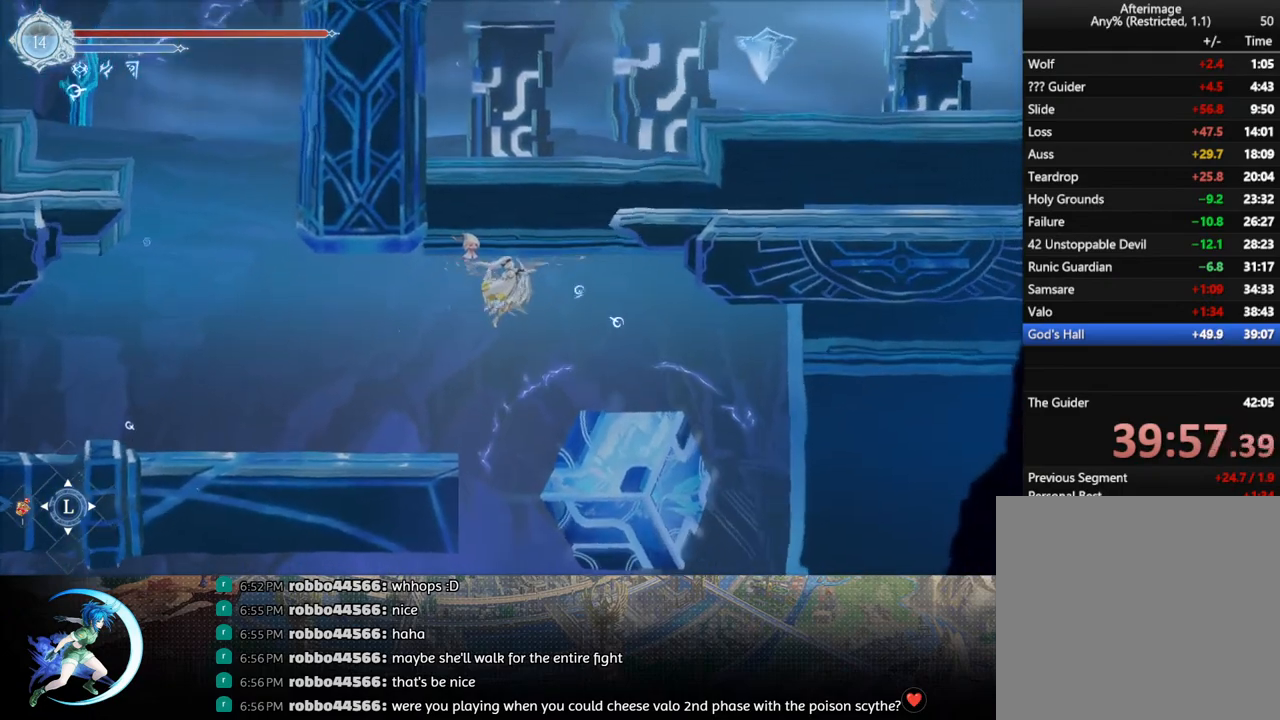
{"buttons": ["CROSS"], "left_stick": "center", "right_stick": "center", "events": [[67, "CROSS", "down"], [133, "CROSS", "up"], [183, "CROSS", "down"], [250, "CROSS", "up"], [317, "CROSS", "down"], [367, "CROSS", "up"], [450, "CROSS", "down"]]}
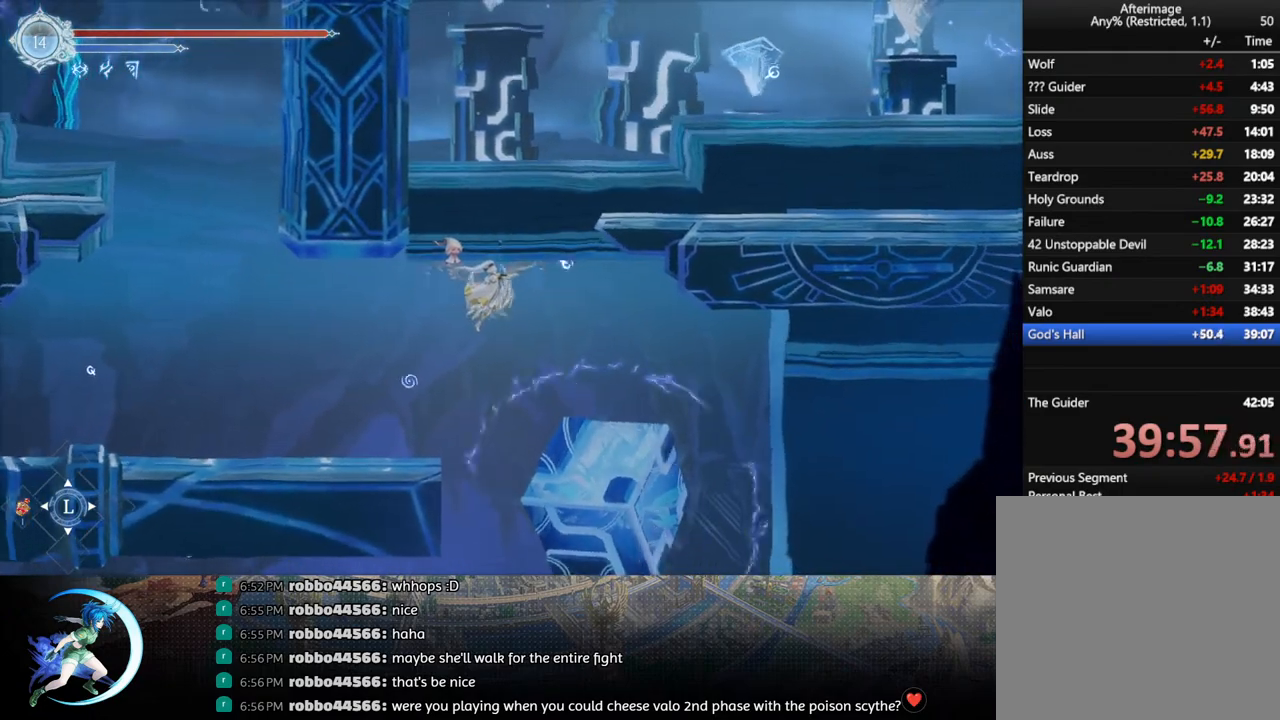
{"buttons": [], "left_stick": "center", "right_stick": "center", "events": [[17, "CROSS", "up"], [67, "CROSS", "down"], [150, "CROSS", "up"], [200, "CROSS", "down"], [300, "CROSS", "up"], [383, "CROSS", "down"], [467, "CROSS", "up"]]}